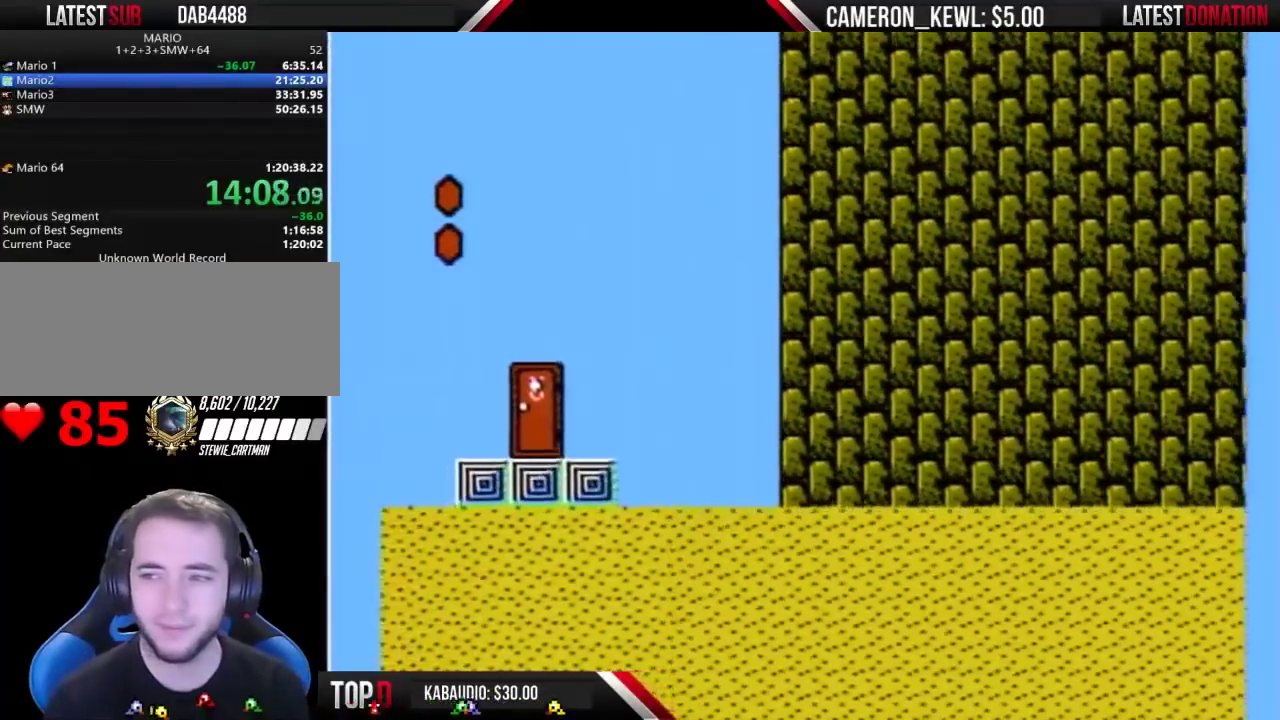
Gameplay with a controller (Nintendo layout); each line is a JSON object with the inputs held at the frame after it. "events" lists button and stick changes between this image and that frame as [ms after this image, input, new state], when the widget could be followed in between. Not read: L3 R3.
{"buttons": ["B", "DPAD_LEFT"], "events": [[100, "A", "down"], [167, "A", "up"], [400, "A", "down"], [500, "A", "up"]]}
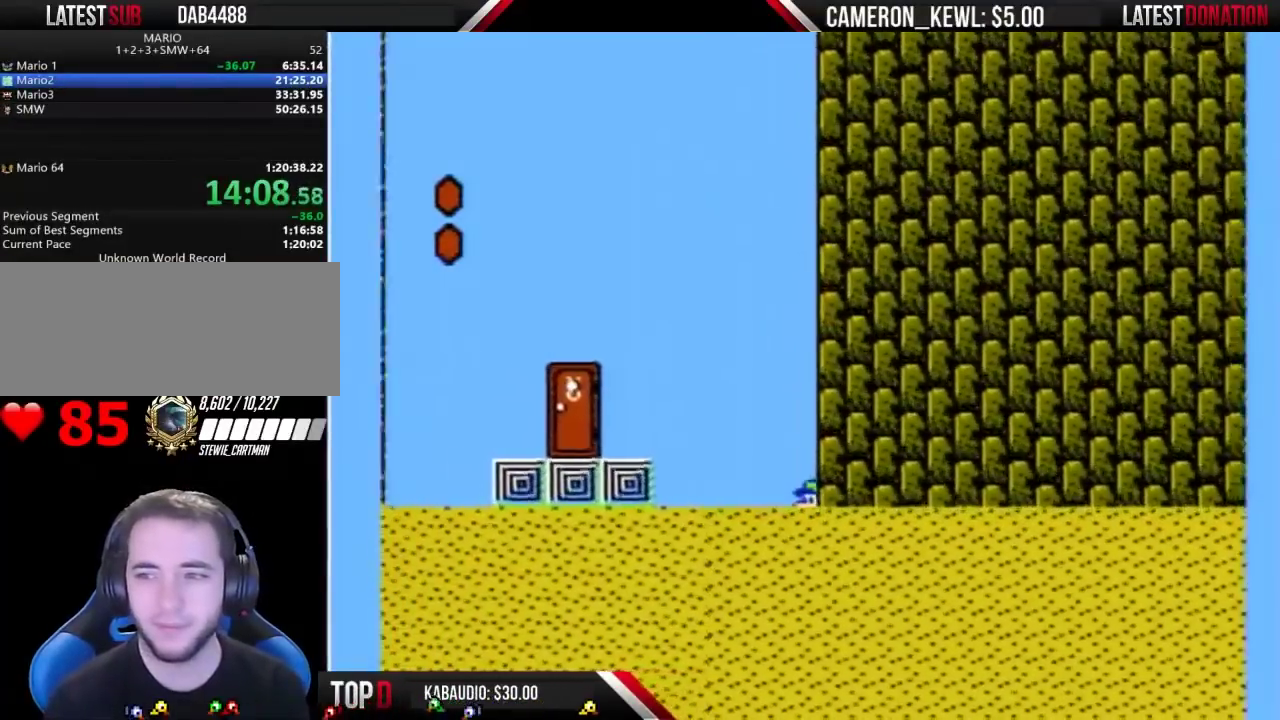
{"buttons": ["A", "B", "DPAD_LEFT"], "events": [[67, "A", "down"], [133, "A", "up"], [200, "A", "down"]]}
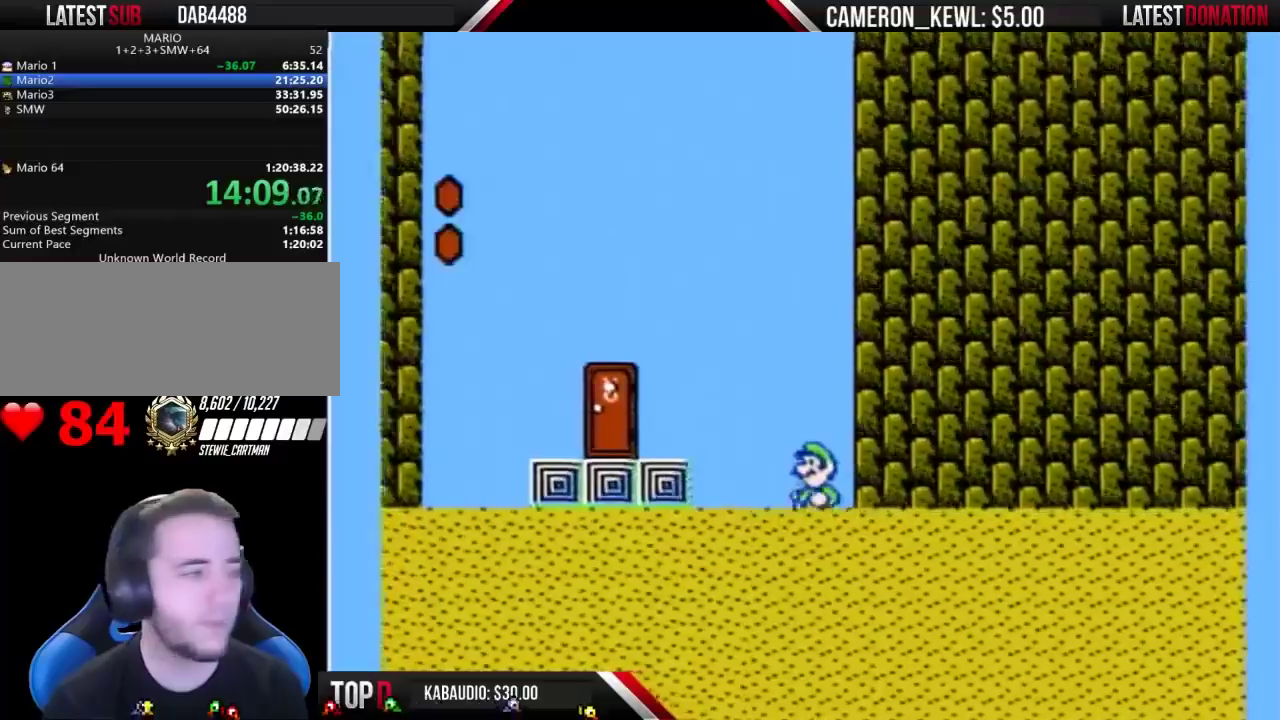
{"buttons": ["B", "DPAD_LEFT"], "events": [[67, "A", "up"], [133, "A", "down"], [200, "A", "up"], [267, "A", "down"], [333, "A", "up"]]}
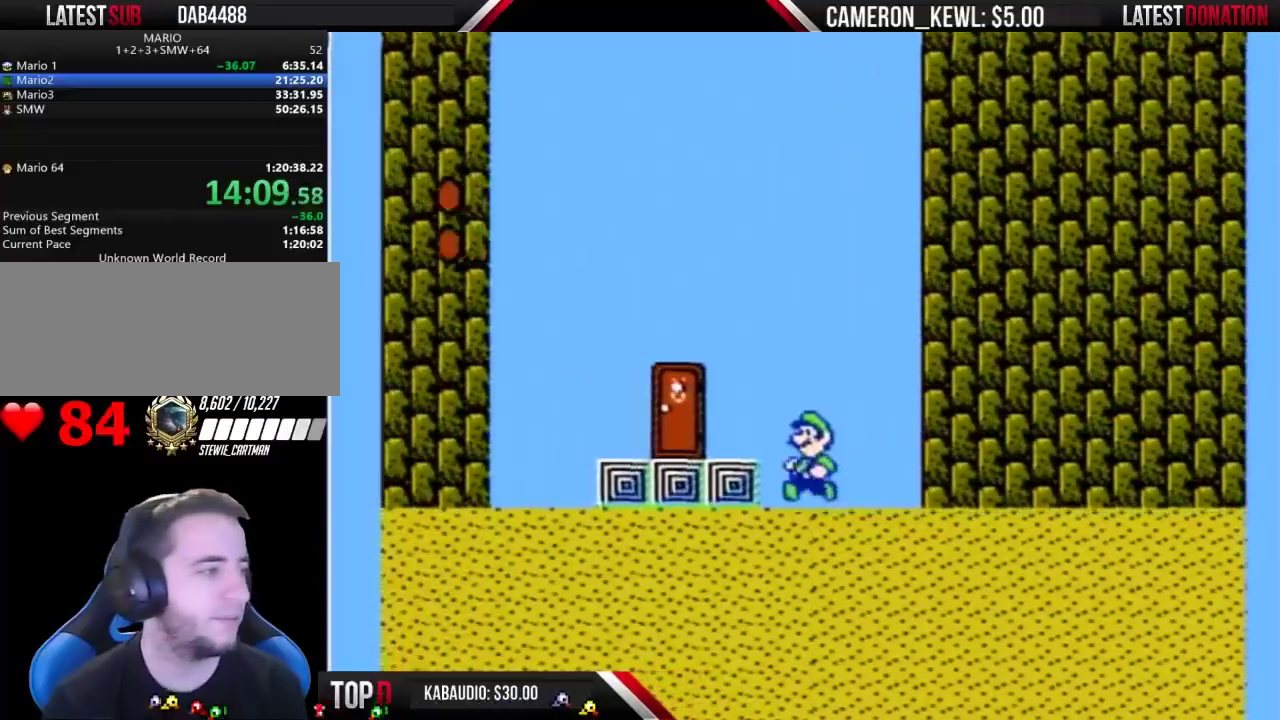
{"buttons": [], "events": [[133, "A", "down"], [200, "A", "up"], [433, "B", "up"], [467, "DPAD_LEFT", "up"]]}
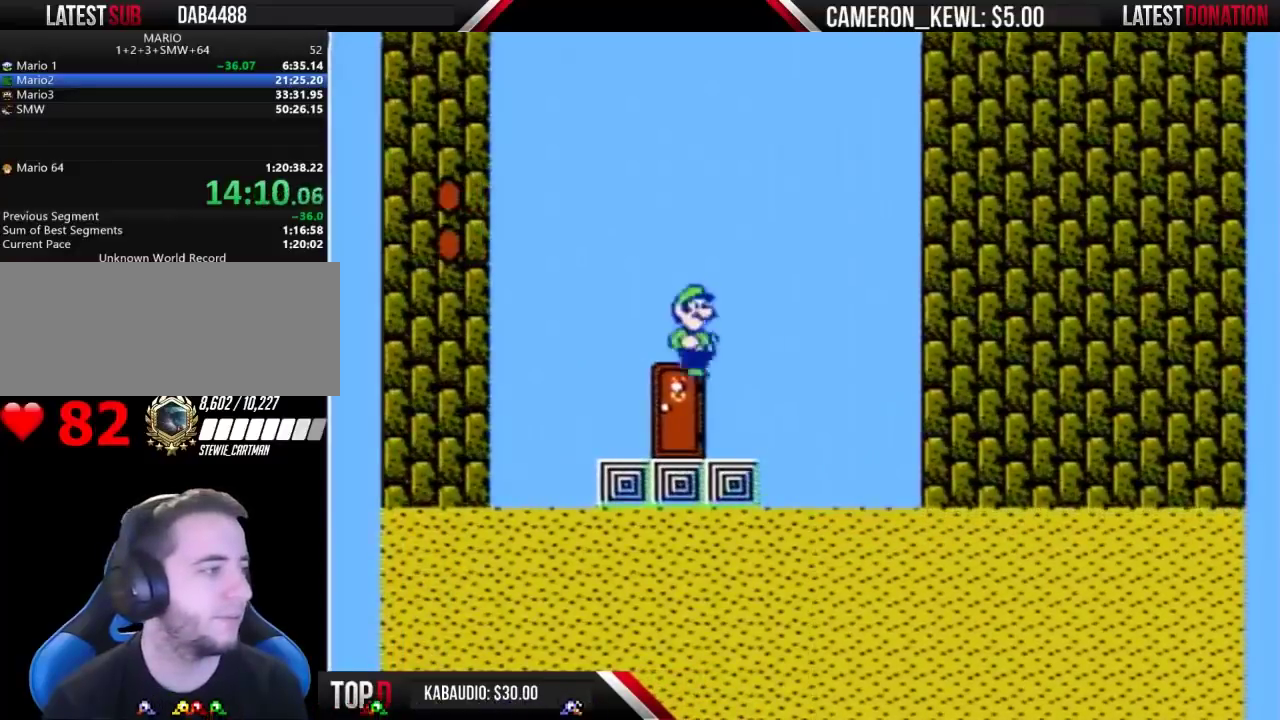
{"buttons": ["DPAD_LEFT"], "events": [[33, "DPAD_RIGHT", "down"], [300, "DPAD_RIGHT", "up"], [467, "DPAD_LEFT", "down"]]}
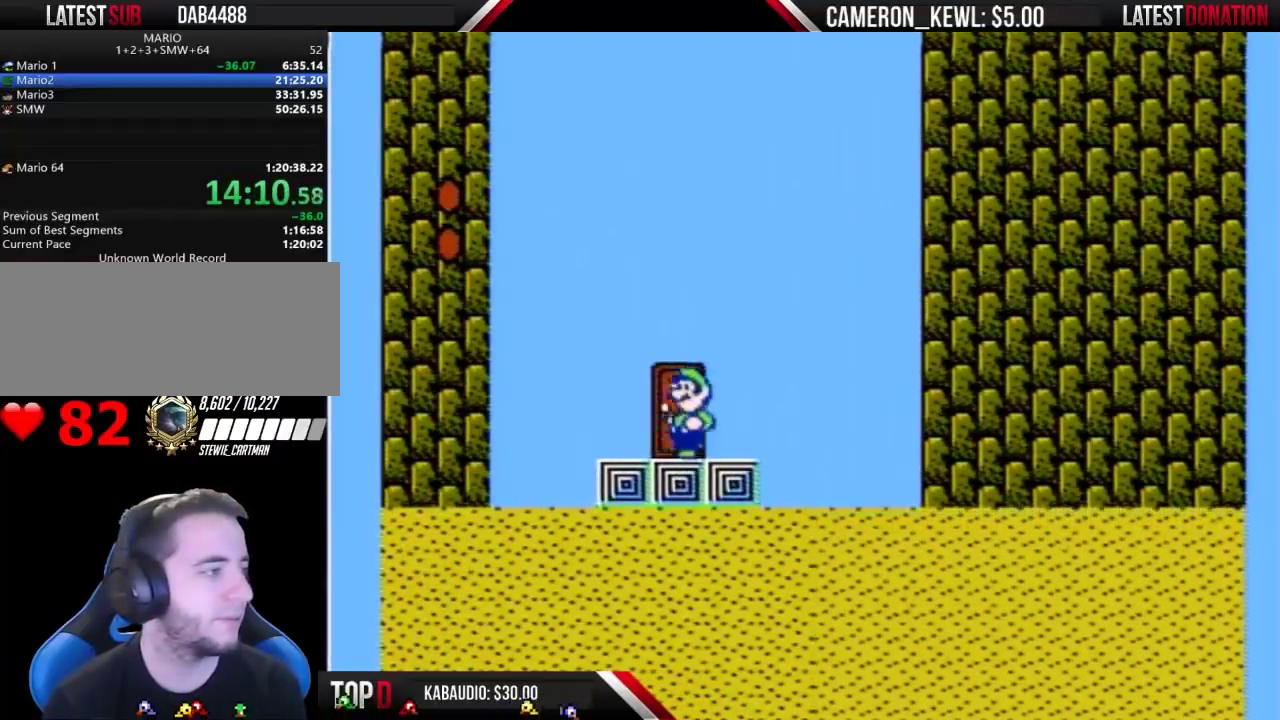
{"buttons": ["B"], "events": [[33, "DPAD_LEFT", "up"], [67, "DPAD_UP", "down"], [267, "DPAD_UP", "up"], [400, "B", "down"]]}
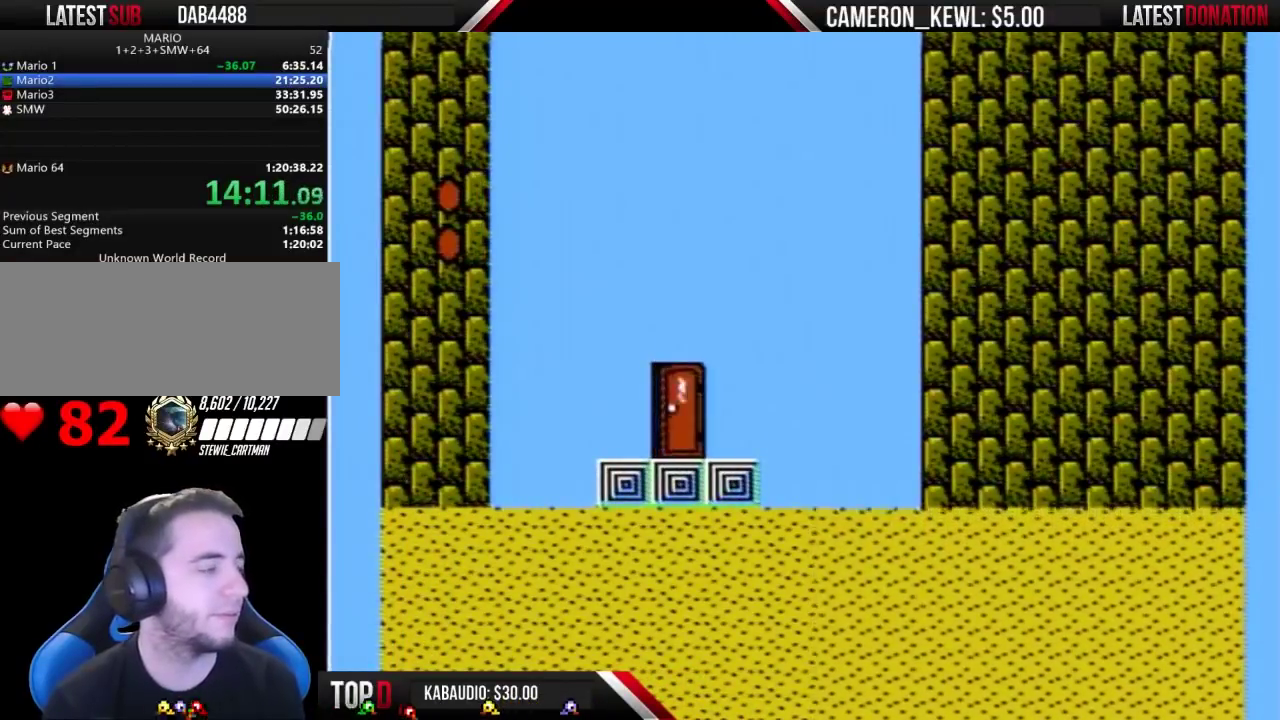
{"buttons": ["B"], "events": []}
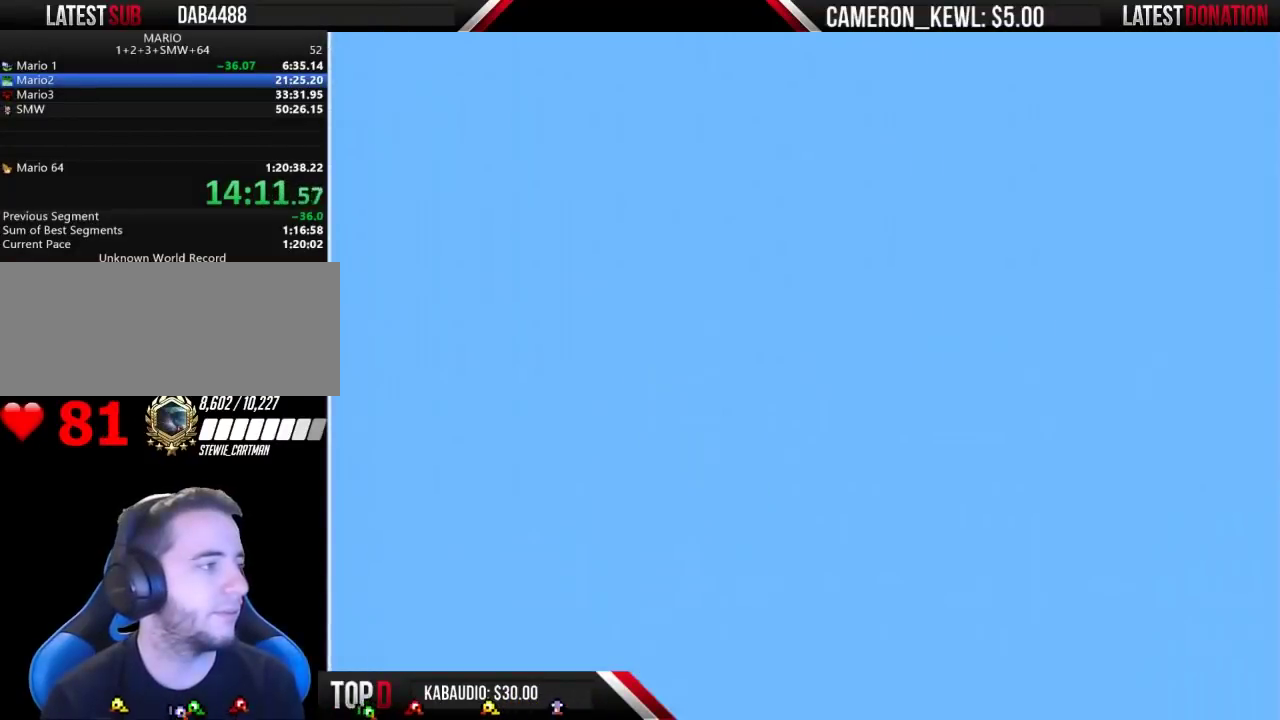
{"buttons": ["B"], "events": []}
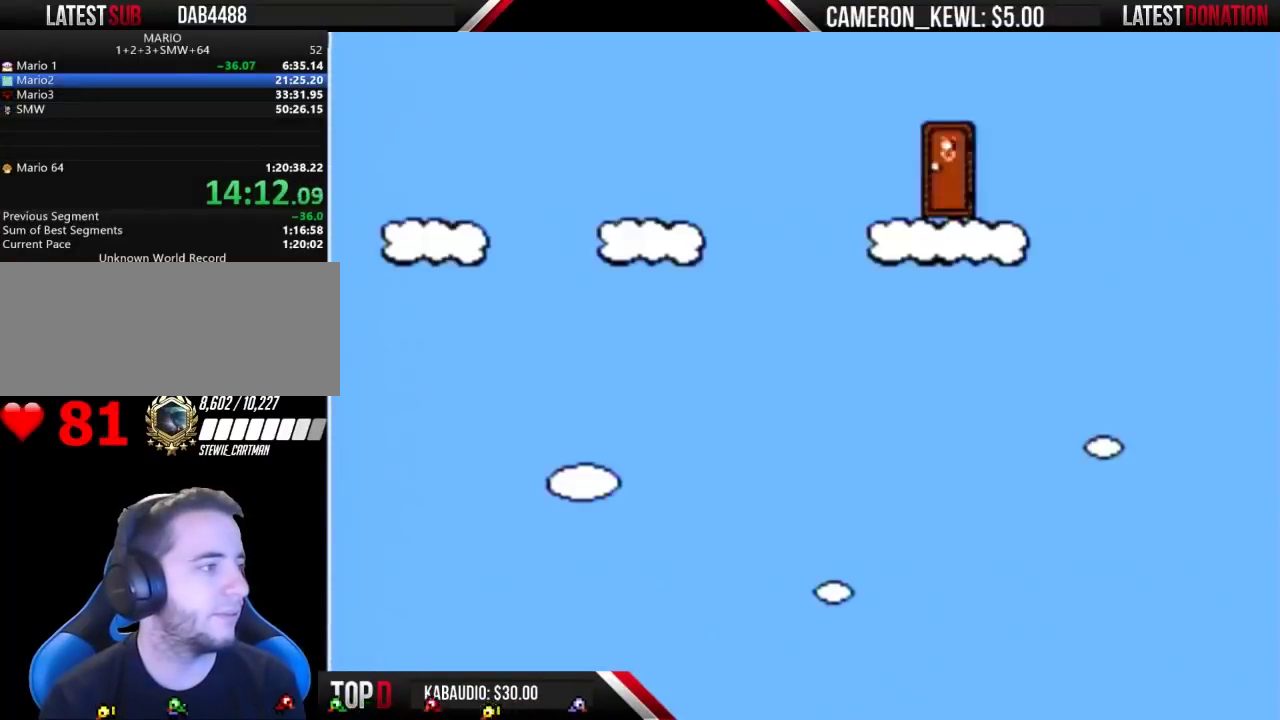
{"buttons": ["B", "DPAD_LEFT"], "events": [[367, "DPAD_LEFT", "down"]]}
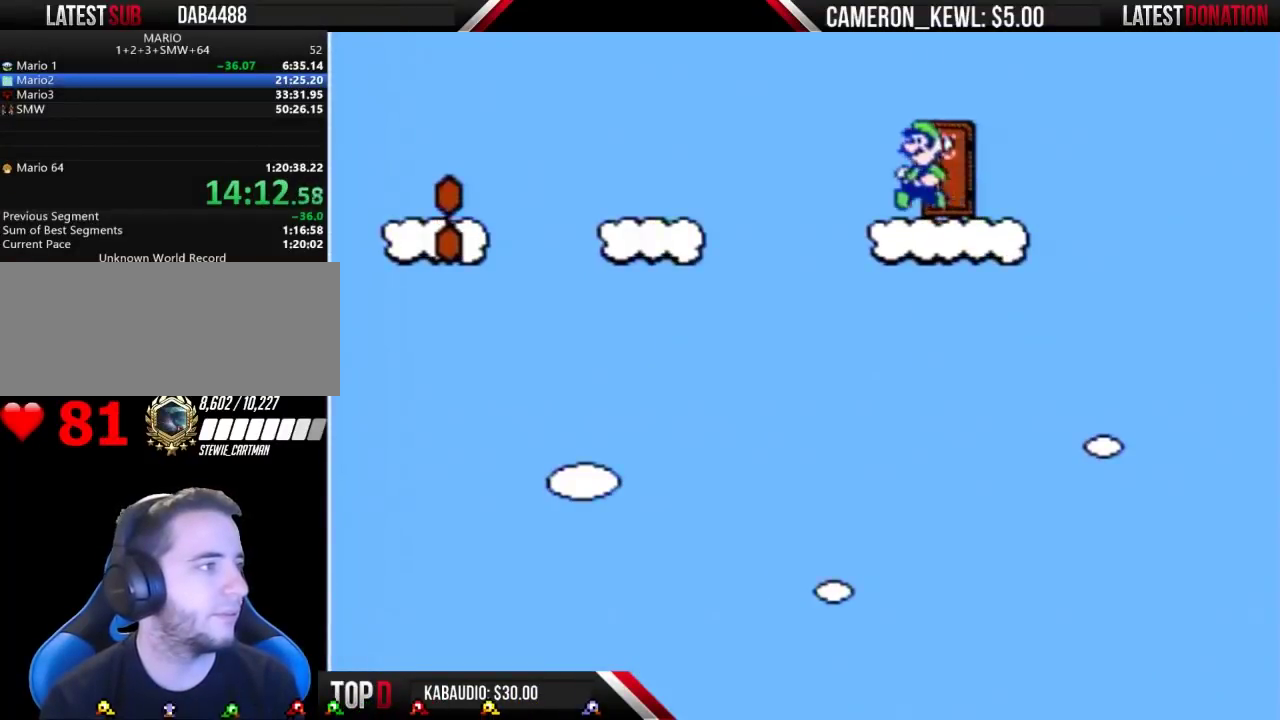
{"buttons": ["B", "DPAD_LEFT"], "events": [[67, "A", "down"], [400, "A", "up"]]}
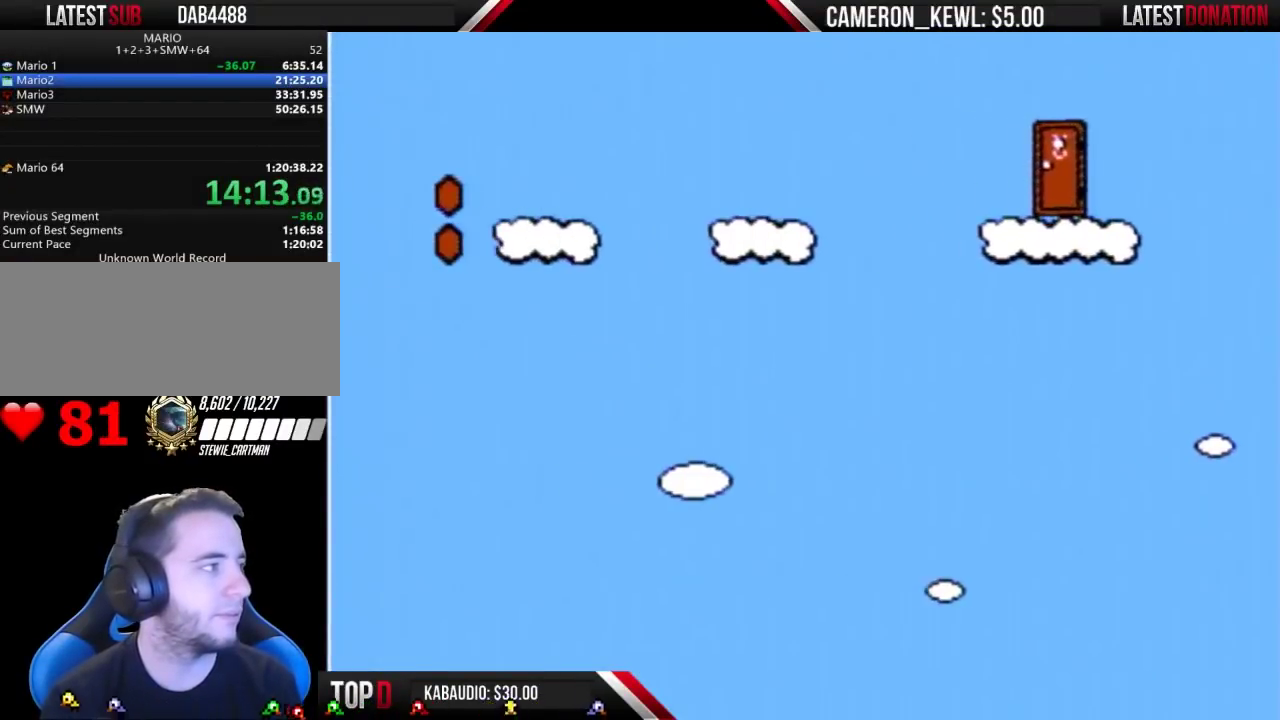
{"buttons": ["B", "DPAD_LEFT"], "events": []}
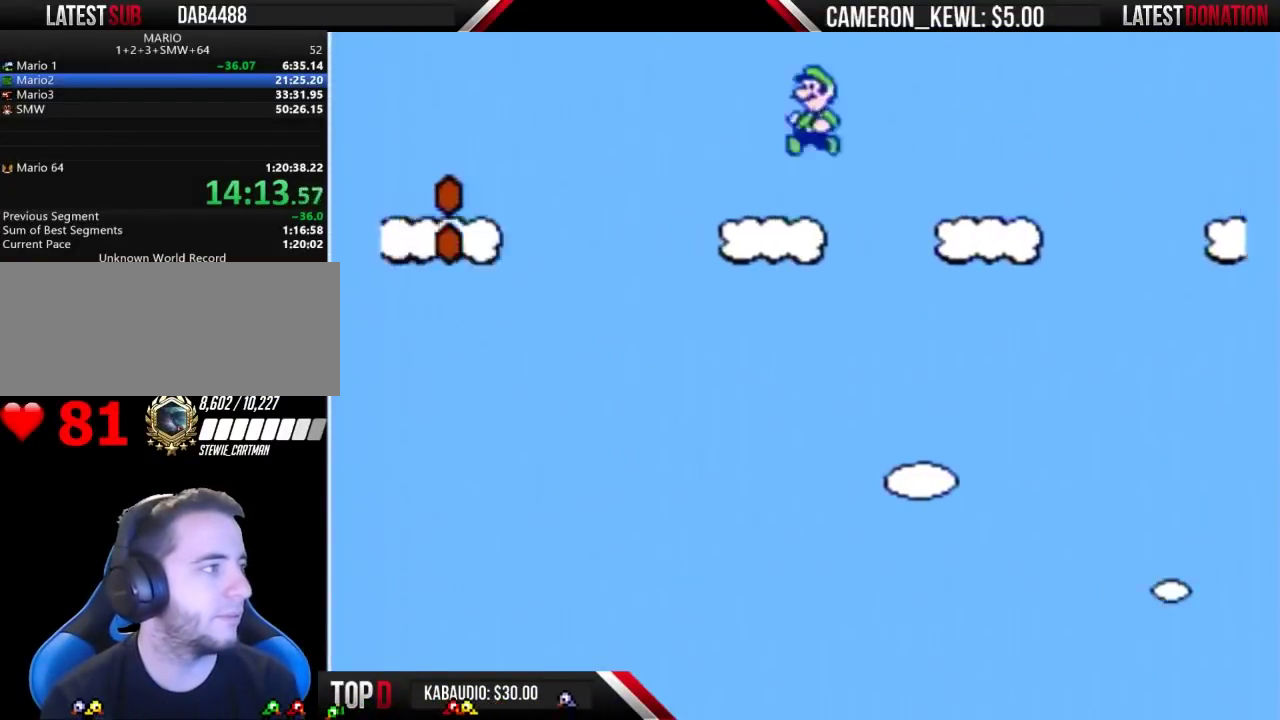
{"buttons": ["A", "B", "DPAD_LEFT"], "events": [[233, "A", "down"]]}
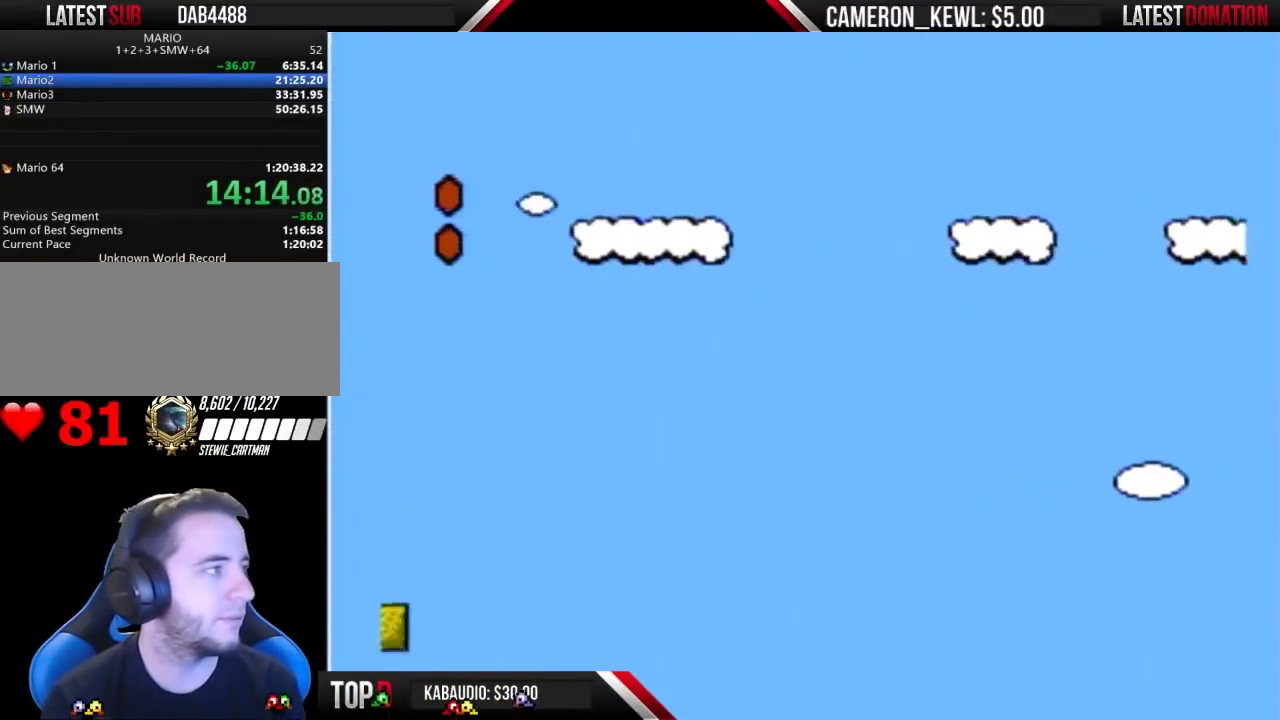
{"buttons": ["A", "B", "DPAD_LEFT"], "events": []}
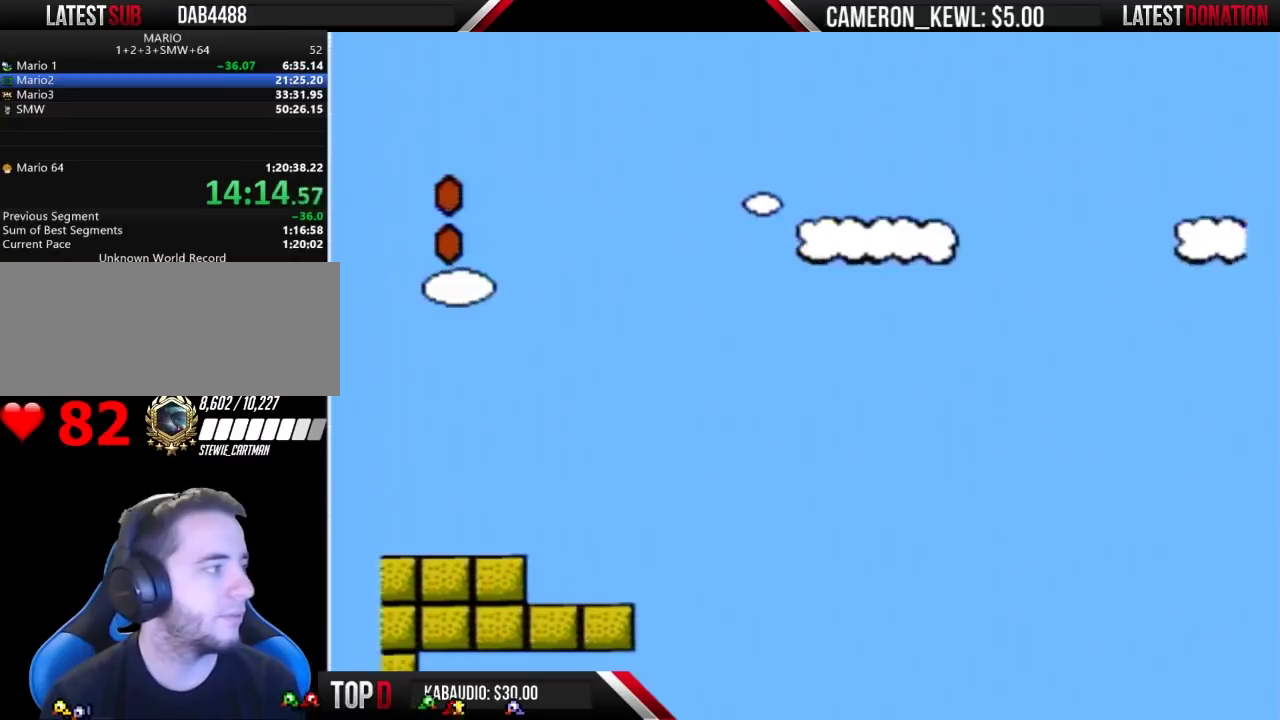
{"buttons": ["A", "B", "DPAD_LEFT"], "events": []}
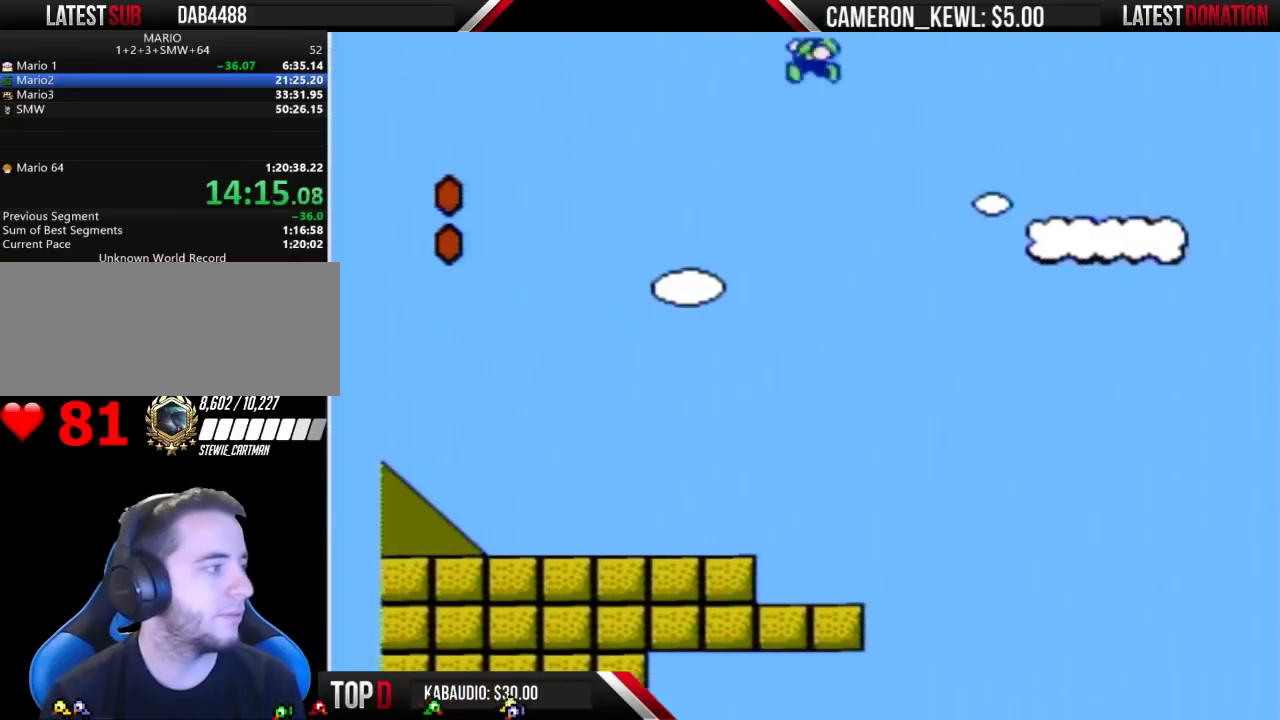
{"buttons": ["A", "B", "DPAD_LEFT"], "events": []}
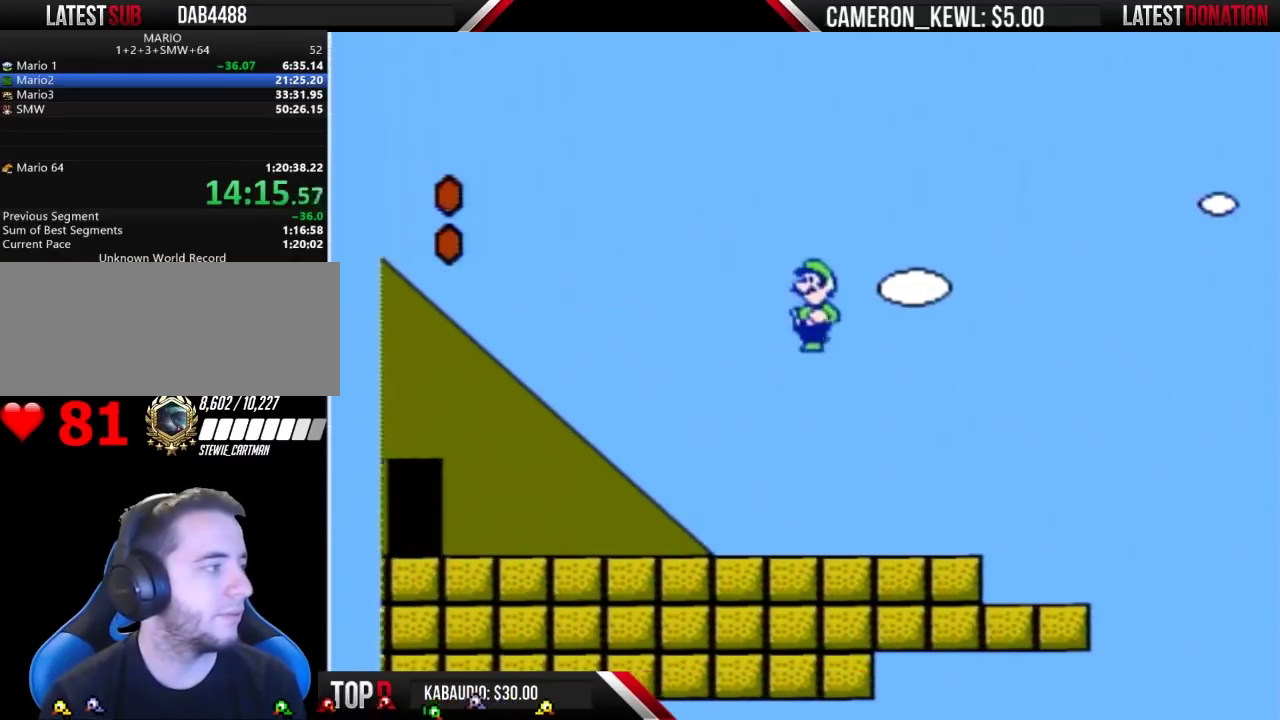
{"buttons": ["B", "DPAD_LEFT"], "events": [[300, "A", "up"]]}
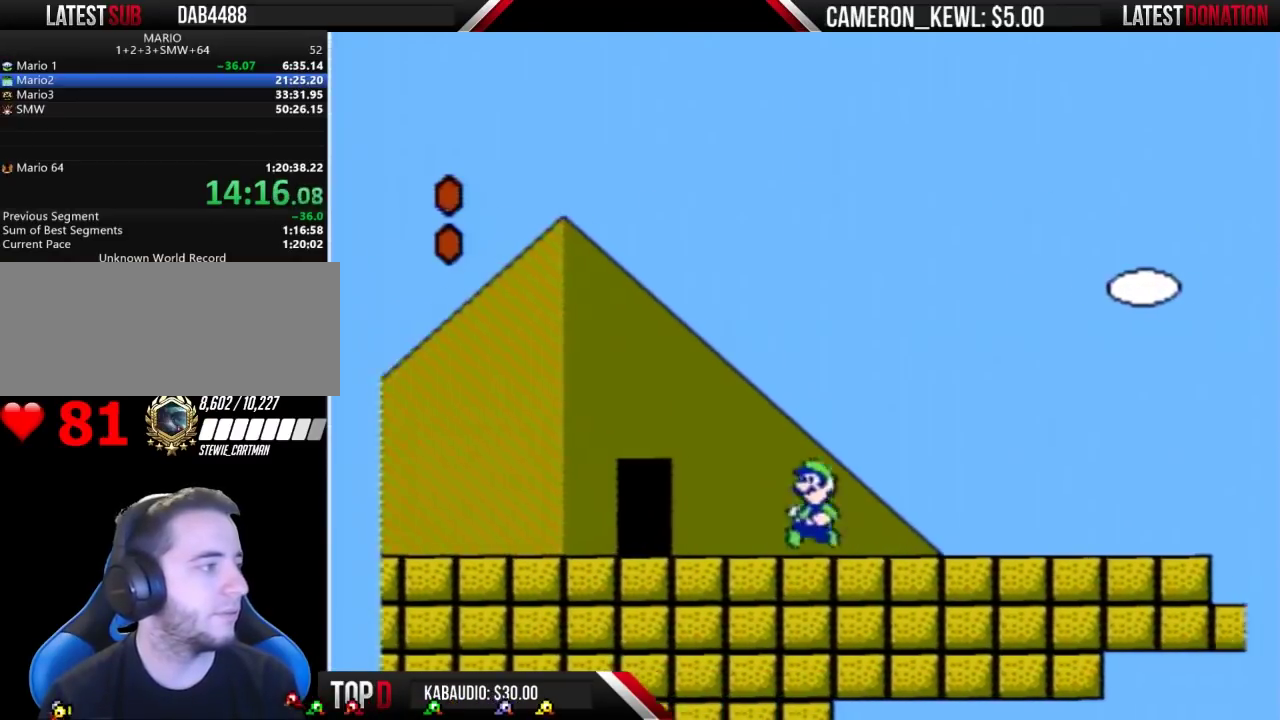
{"buttons": ["B", "DPAD_LEFT"], "events": []}
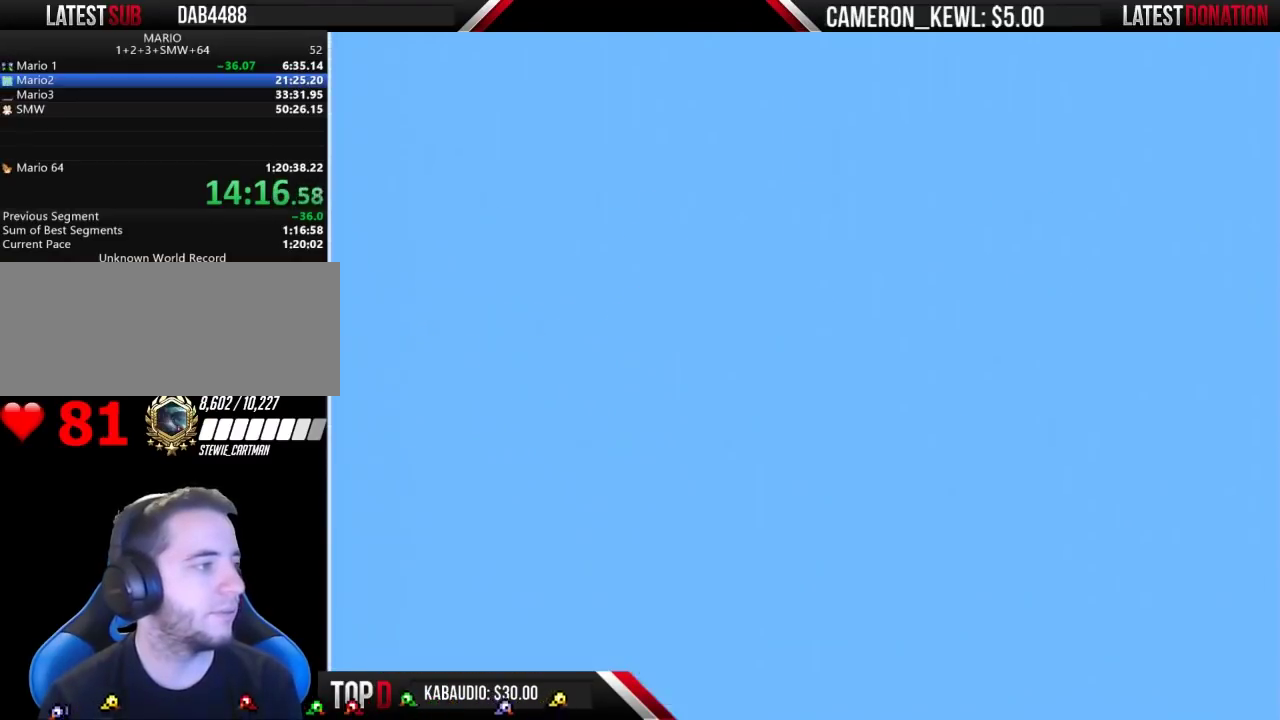
{"buttons": ["B", "DPAD_RIGHT"], "events": [[167, "DPAD_LEFT", "up"], [300, "DPAD_RIGHT", "down"]]}
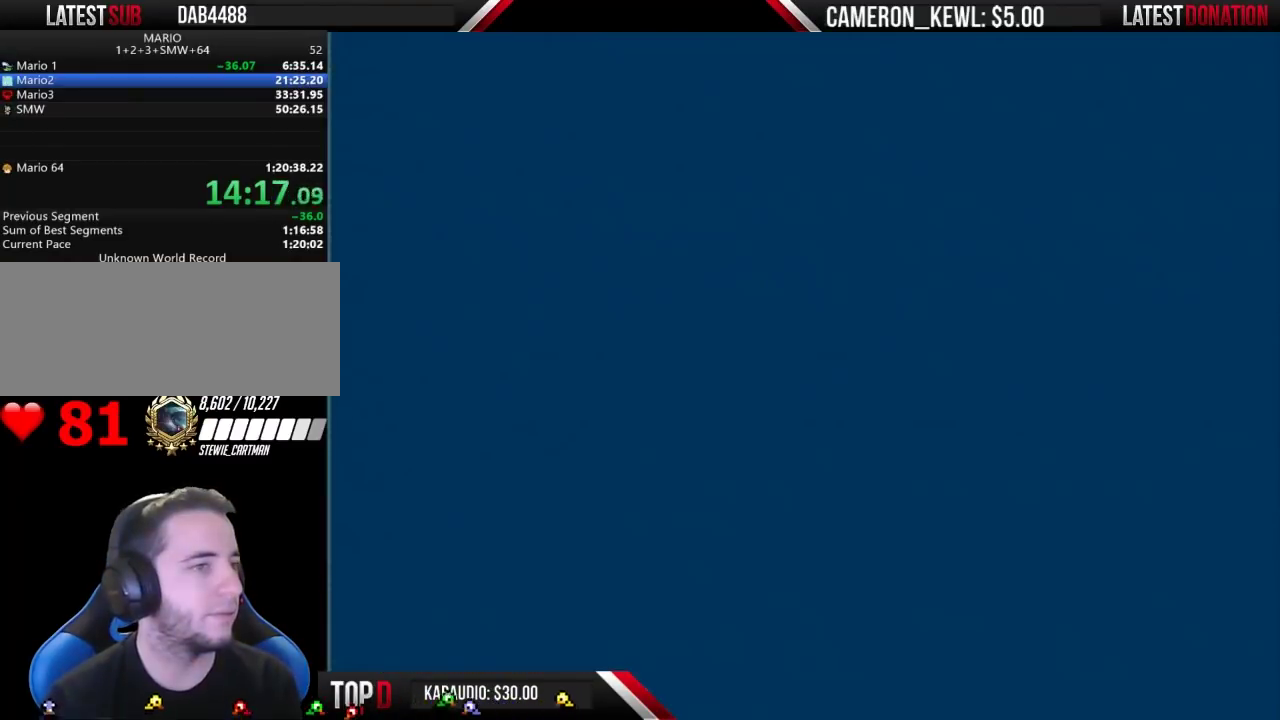
{"buttons": ["B", "DPAD_RIGHT"], "events": []}
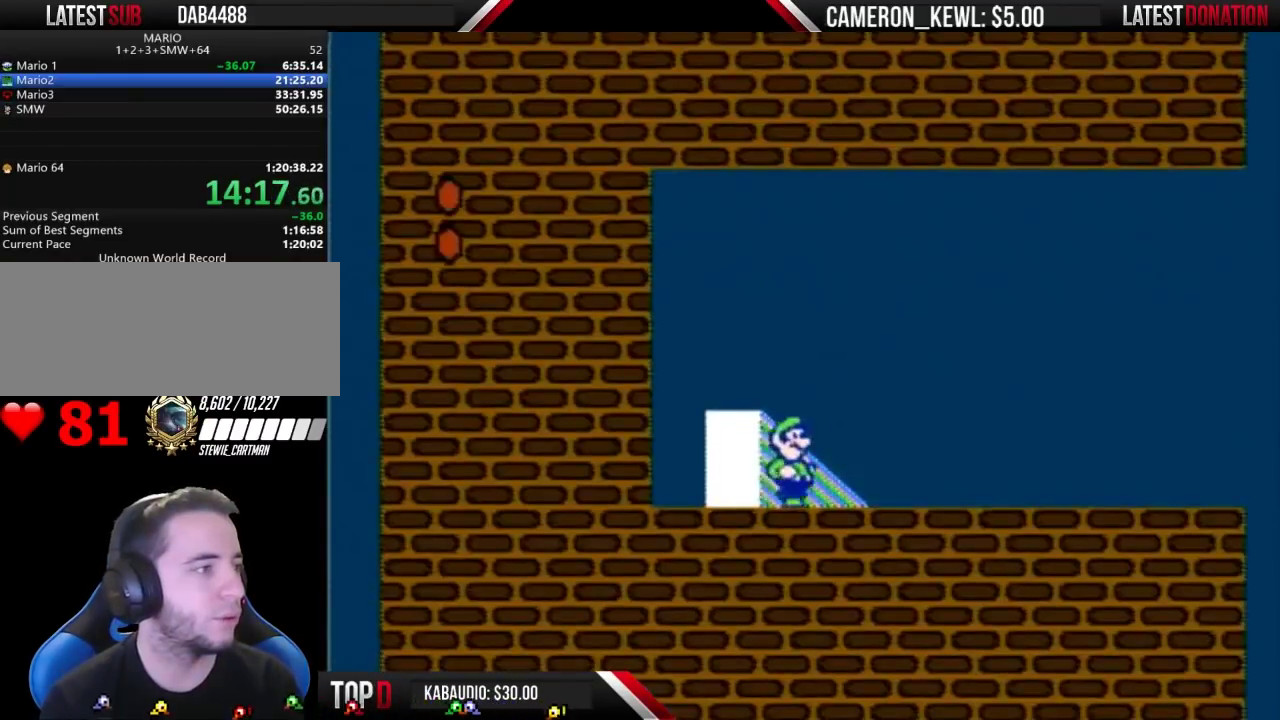
{"buttons": ["B", "DPAD_RIGHT"], "events": []}
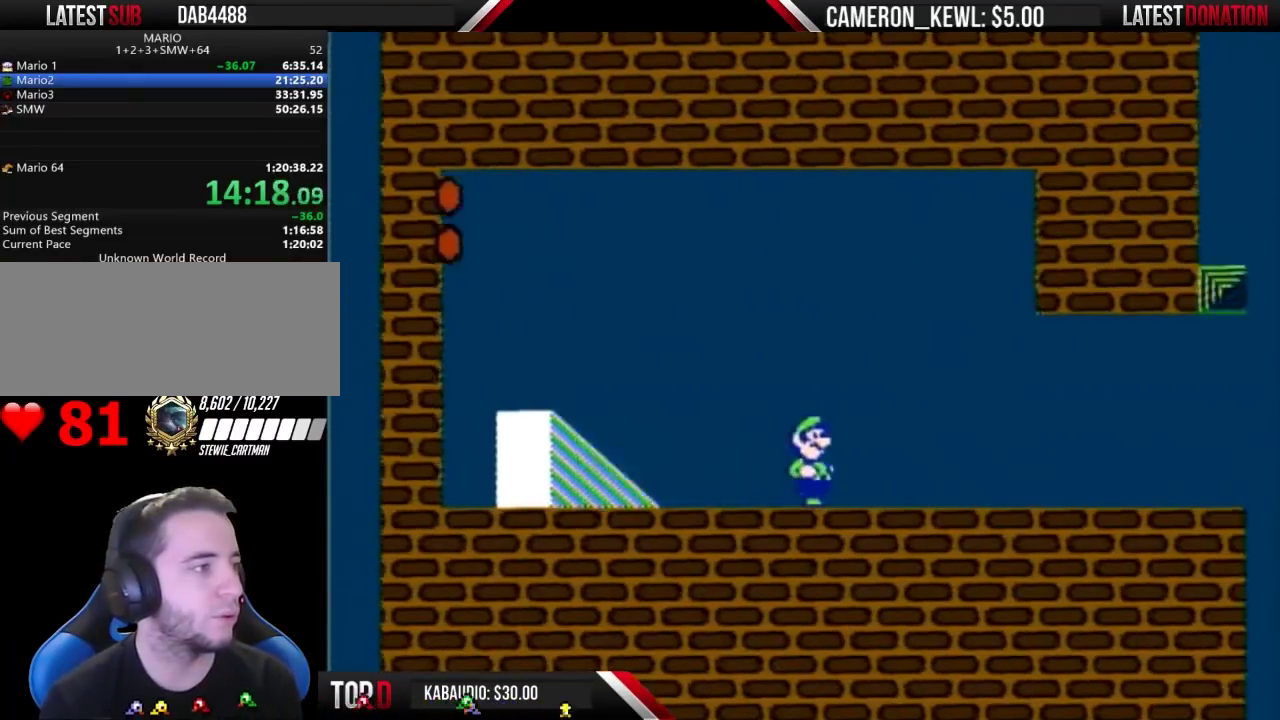
{"buttons": ["B", "DPAD_RIGHT"], "events": []}
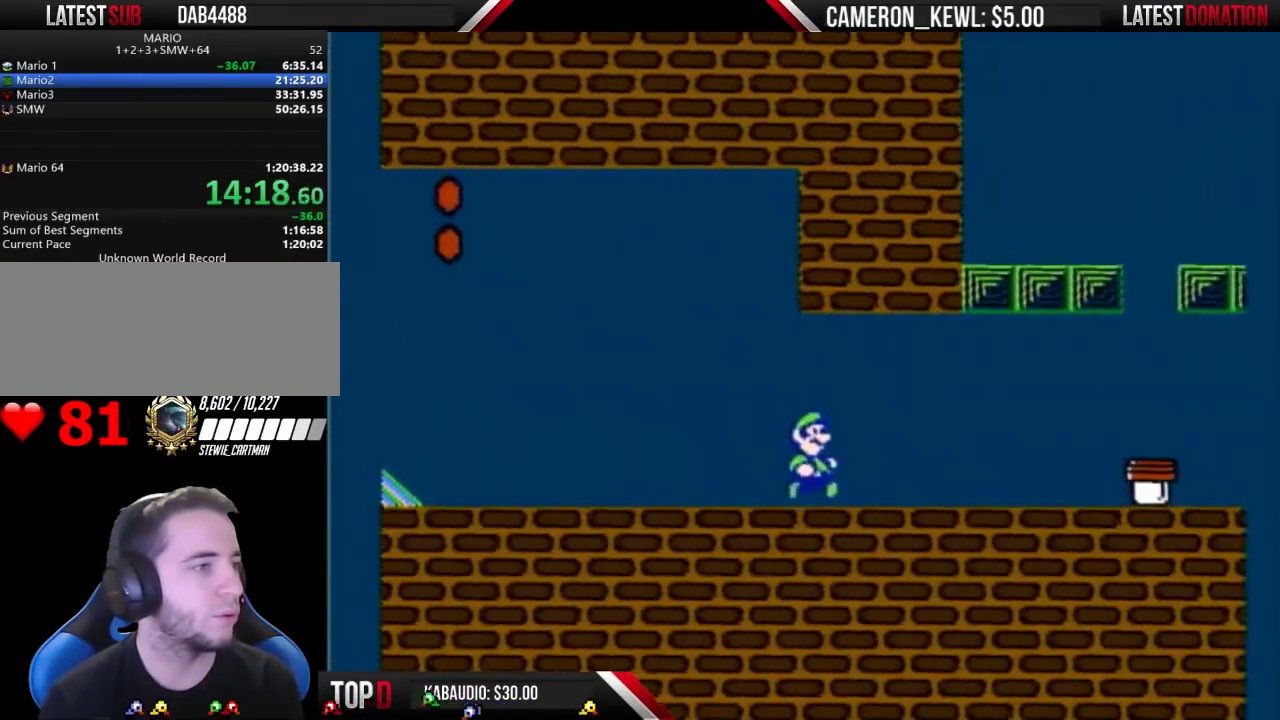
{"buttons": ["DPAD_RIGHT"], "events": [[167, "A", "down"], [267, "A", "up"], [500, "B", "up"]]}
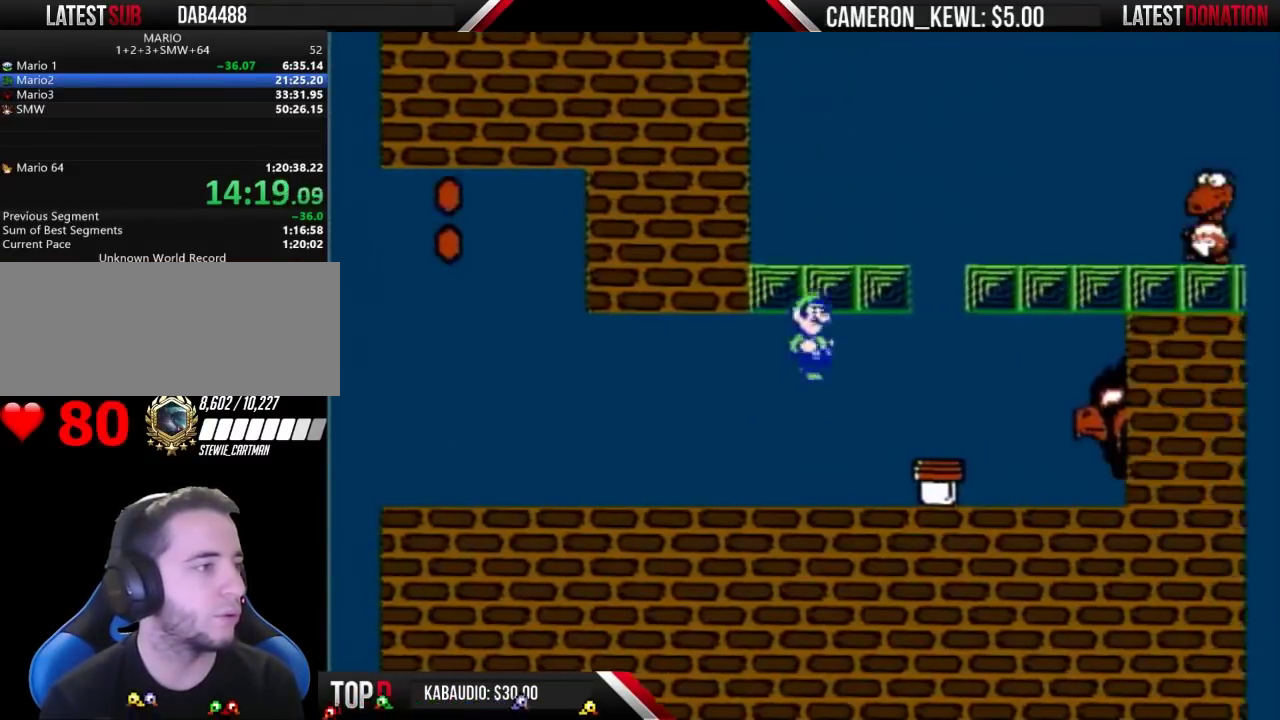
{"buttons": [], "events": [[100, "DPAD_RIGHT", "up"]]}
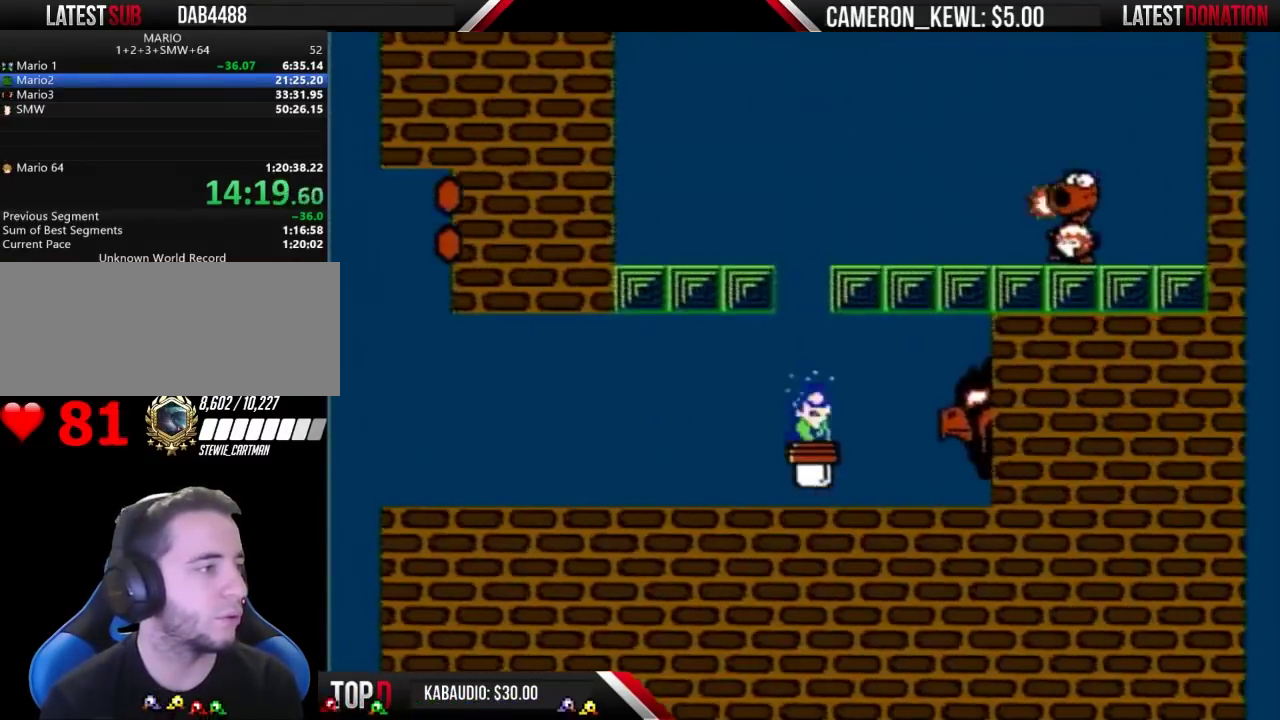
{"buttons": ["B"], "events": [[33, "B", "down"]]}
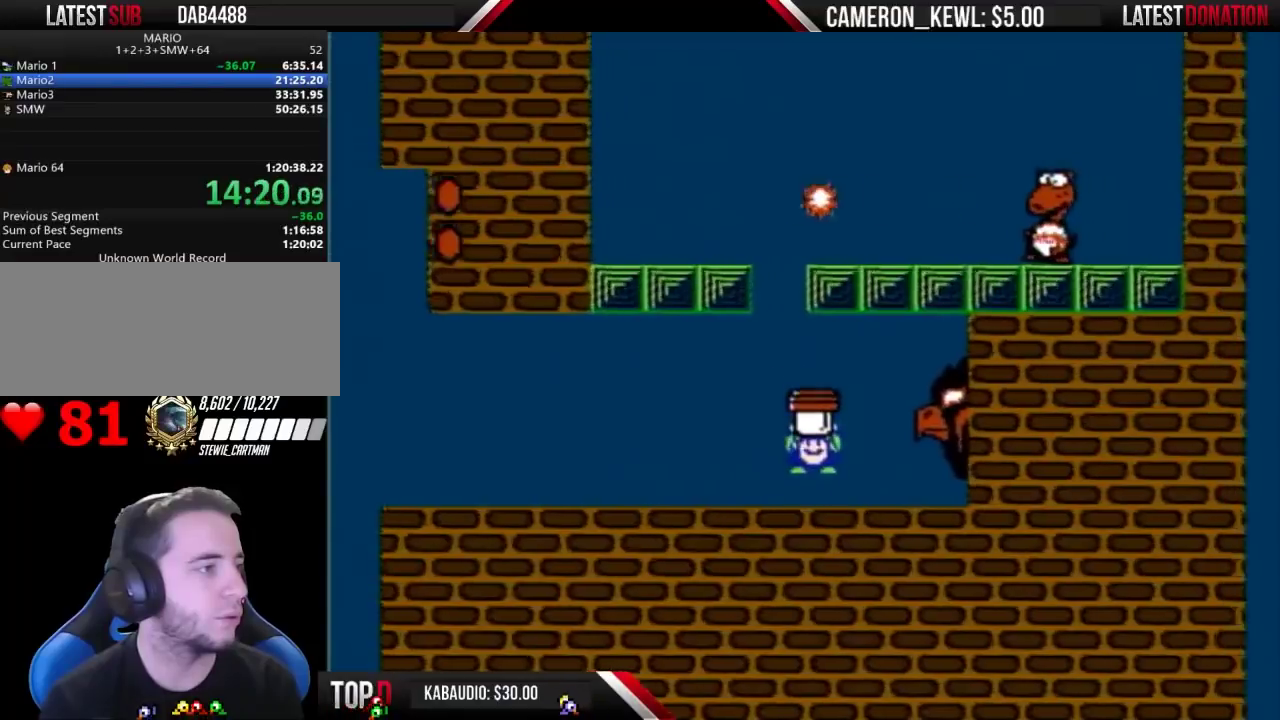
{"buttons": ["A", "B", "DPAD_RIGHT"], "events": [[100, "DPAD_LEFT", "down"], [233, "DPAD_LEFT", "up"], [367, "A", "down"], [400, "DPAD_RIGHT", "down"]]}
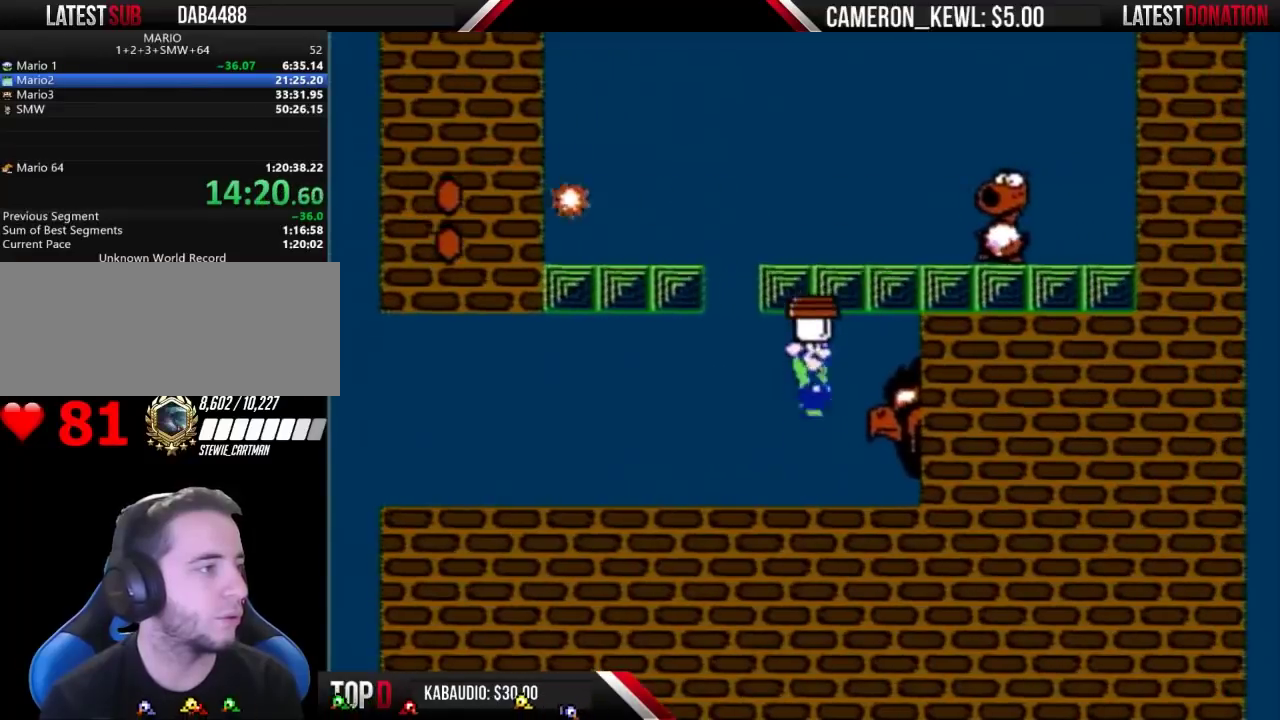
{"buttons": ["B"], "events": [[133, "A", "up"], [367, "DPAD_RIGHT", "up"]]}